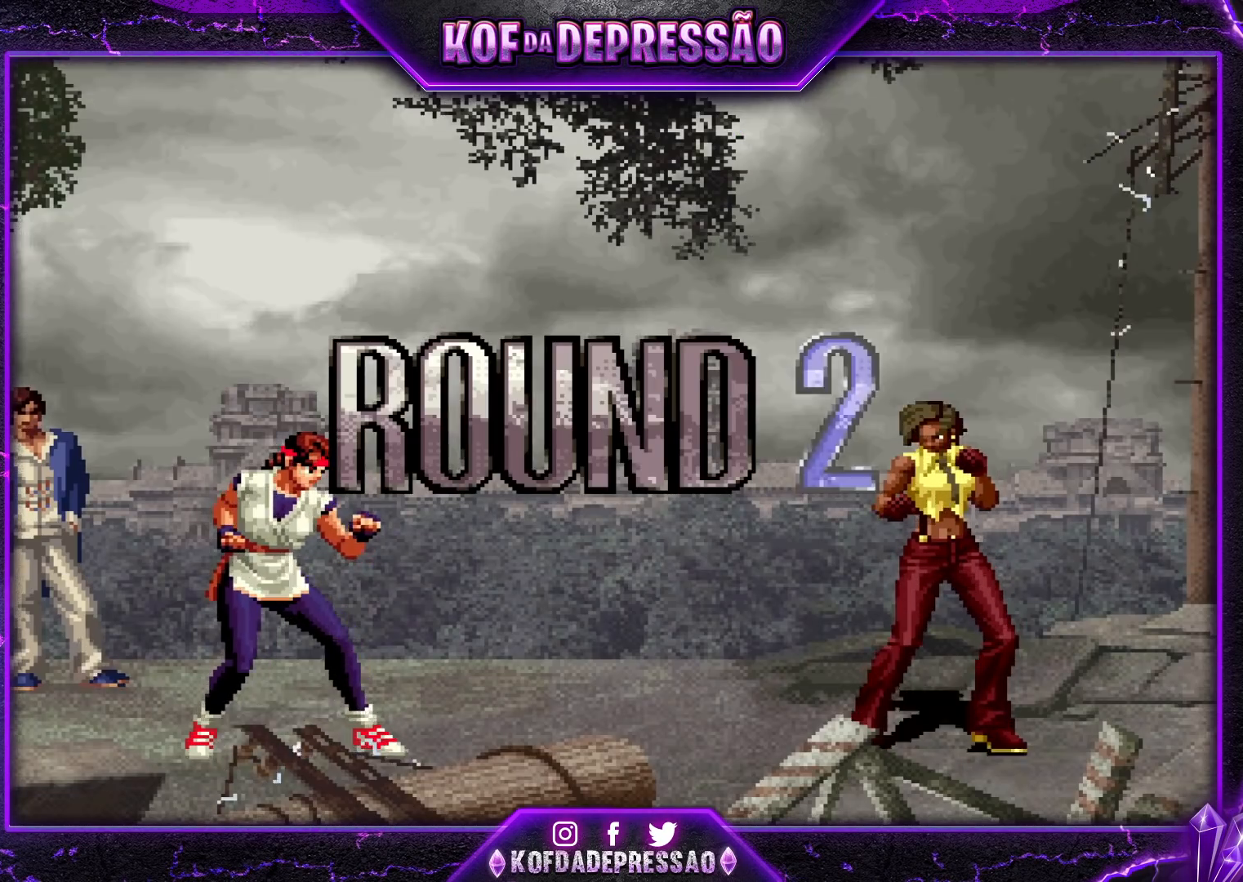
Gameplay with a controller (arcade stick); each line is a JSON object with the inputs held at the frame after it. "events" lists button and stick changes between this image and that frame as [ms after this image, input, new state], when the widget could be followed in between. Not read: L3 R3.
{"buttons": [], "left_stick": "center", "events": [[267, "CROSS", "down"], [267, "R1", "down"], [267, "SQUARE", "down"], [267, "TRIANGLE", "down"], [317, "R1", "up"], [317, "TRIANGLE", "up"], [333, "CROSS", "up"], [333, "SQUARE", "up"]]}
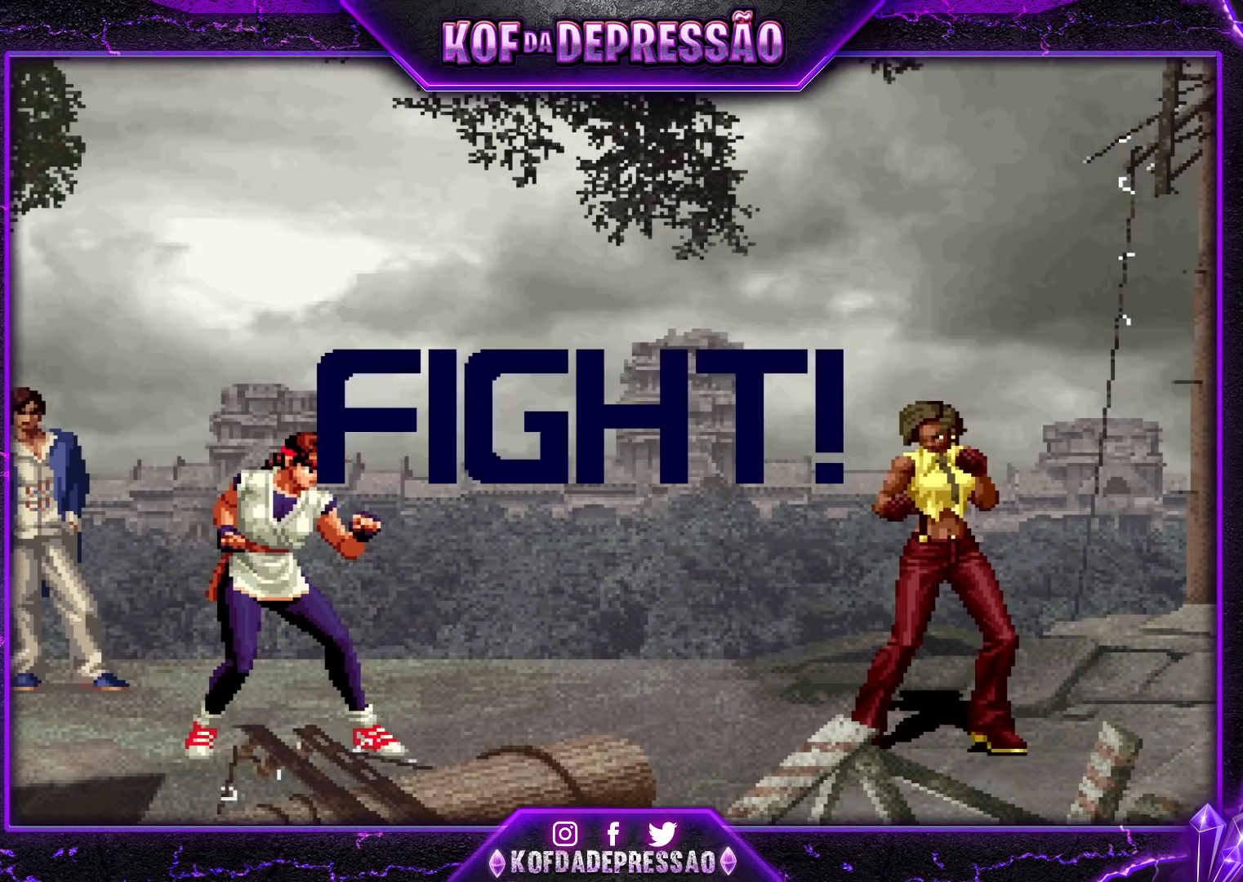
{"buttons": [], "left_stick": "down", "events": [[33, "left_stick", "left"], [450, "left_stick", "down"]]}
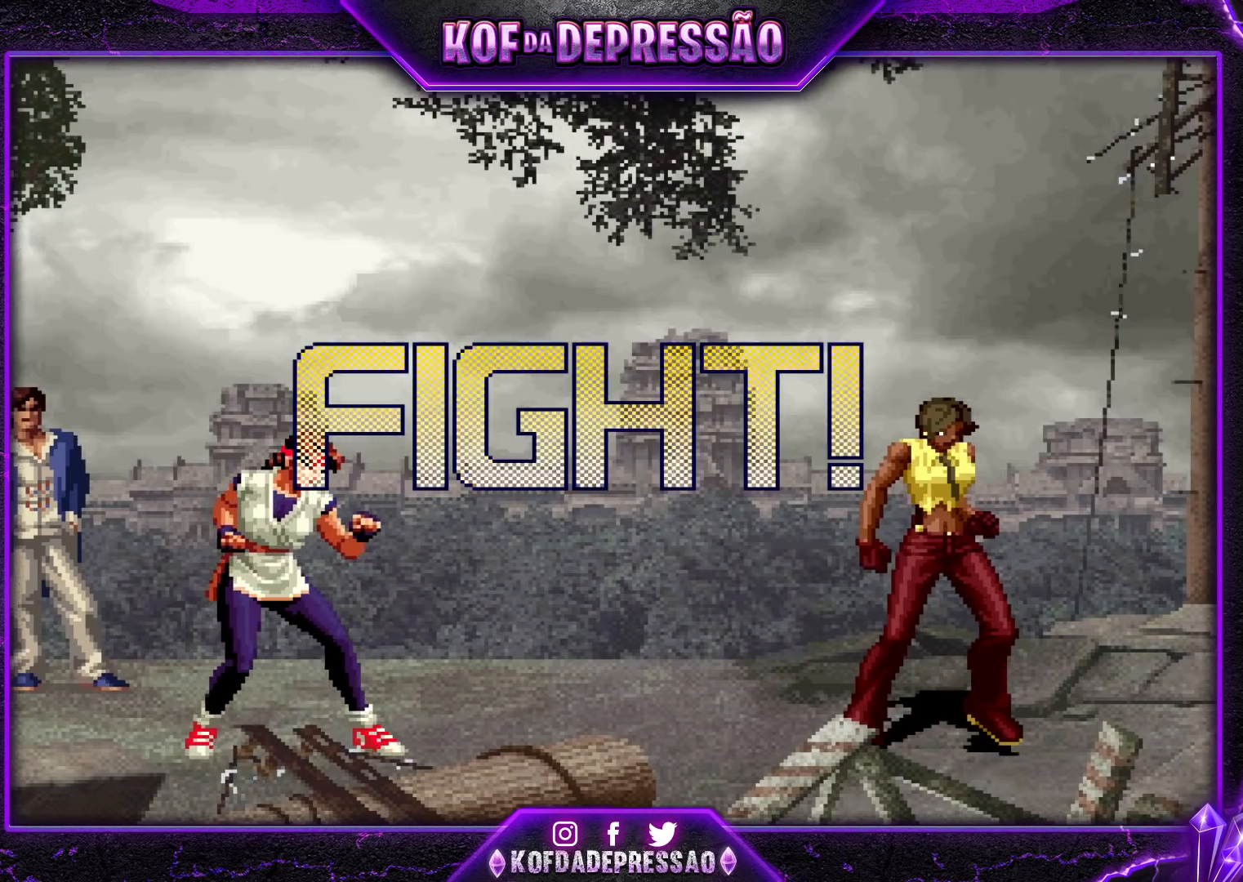
{"buttons": [], "left_stick": "center", "events": [[17, "SQUARE", "down"], [17, "left_stick", "left"], [117, "SQUARE", "up"], [133, "left_stick", "down-right"], [500, "left_stick", "center"]]}
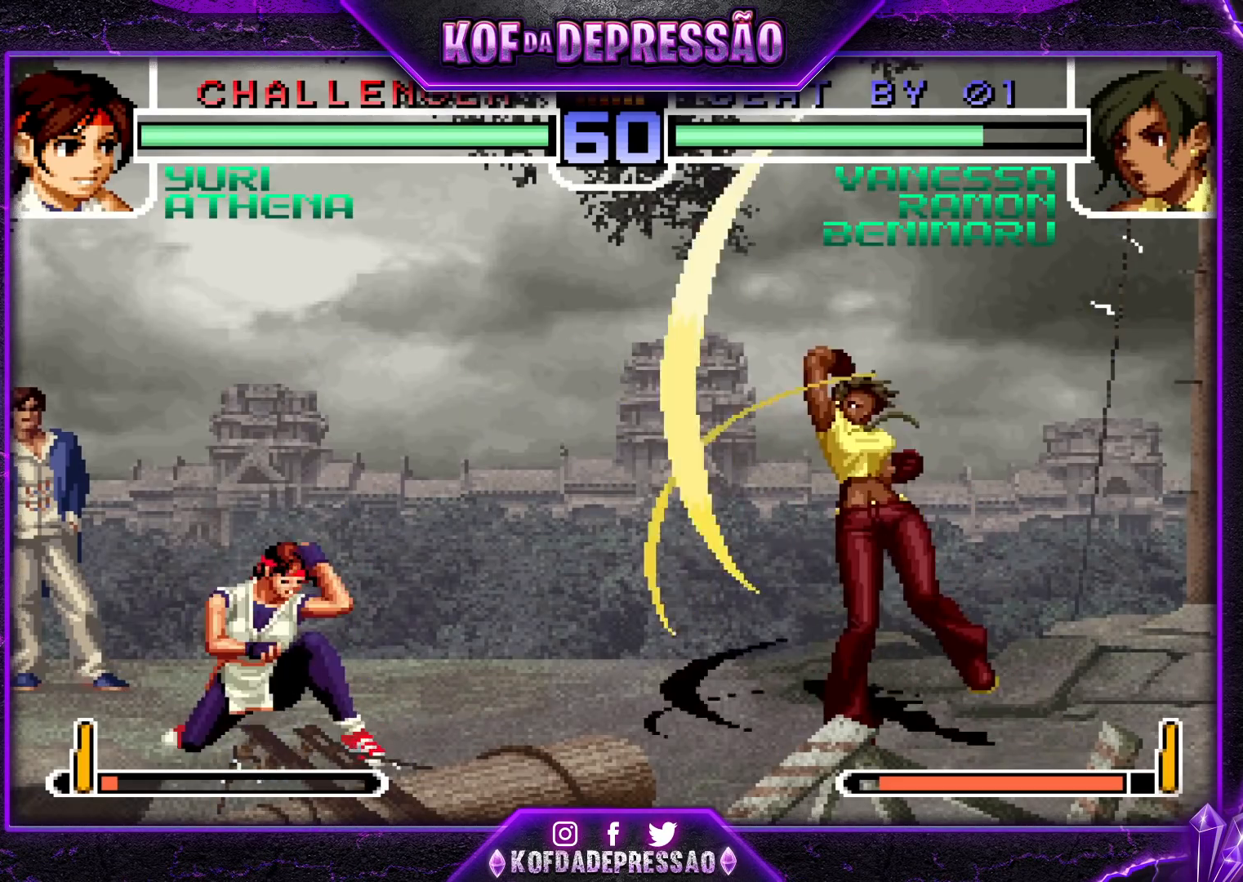
{"buttons": [], "left_stick": "up-left", "events": [[100, "left_stick", "down"], [183, "left_stick", "right"], [200, "TRIANGLE", "down"], [283, "left_stick", "center"], [333, "TRIANGLE", "up"], [483, "left_stick", "up-left"]]}
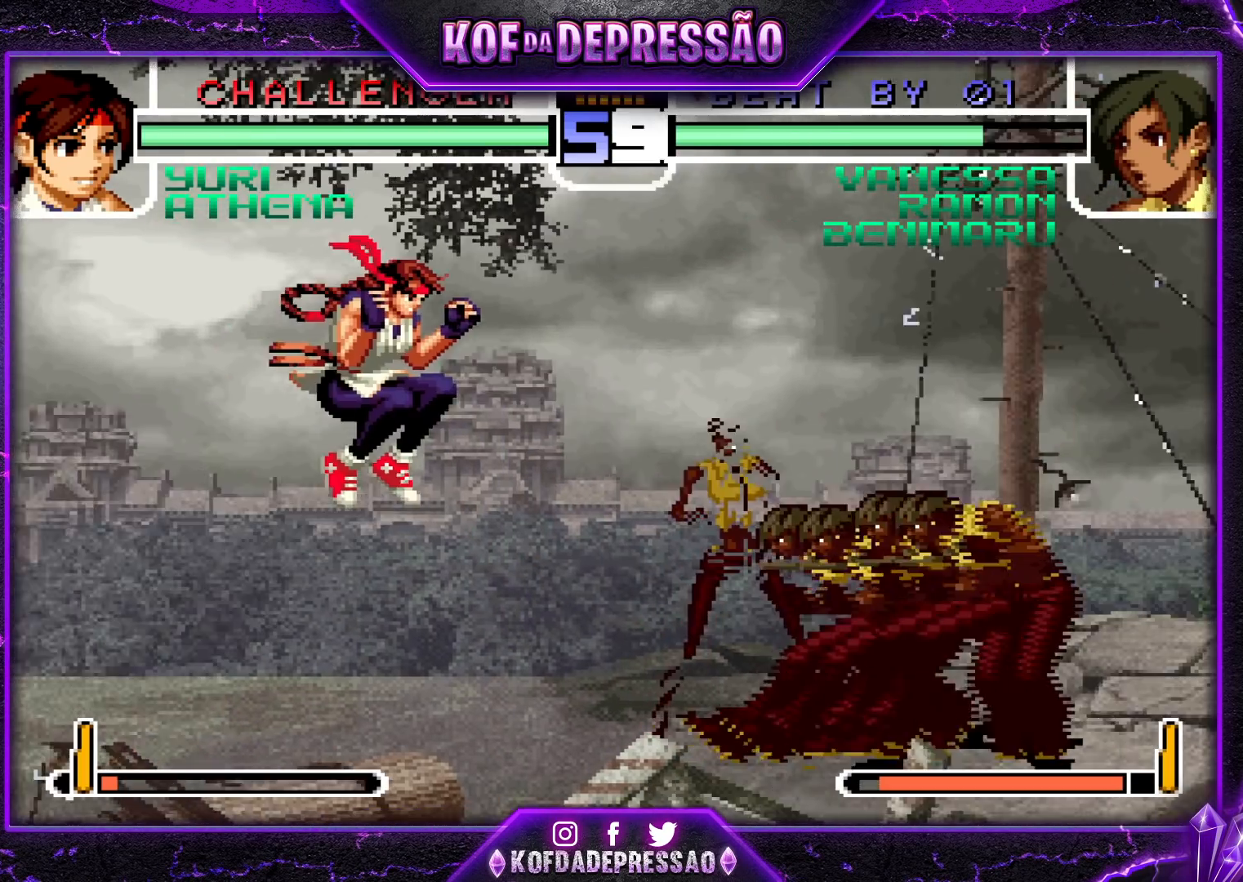
{"buttons": ["R1"], "left_stick": "up-left", "events": [[67, "R1", "down"]]}
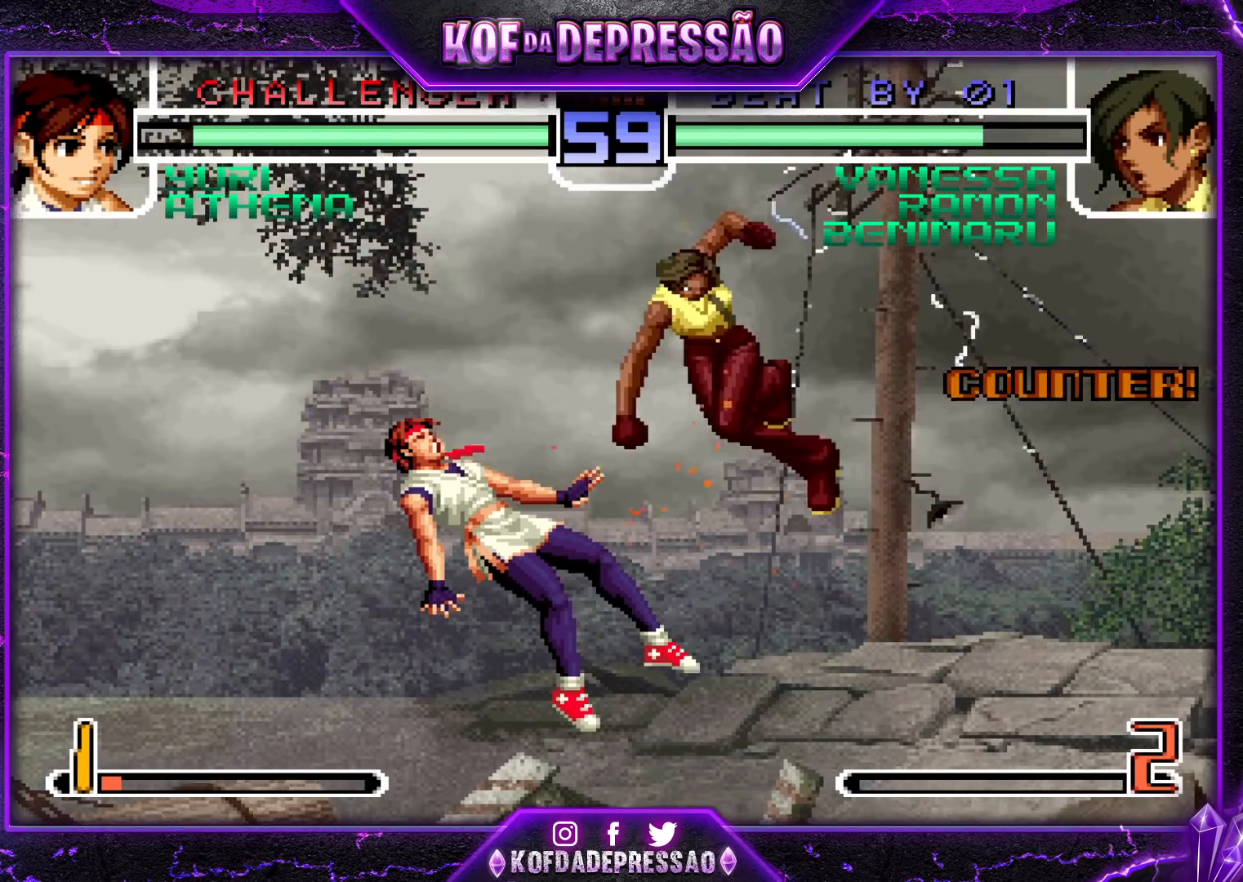
{"buttons": [], "left_stick": "down", "events": [[33, "R1", "up"], [100, "left_stick", "center"], [367, "left_stick", "down"], [383, "R1", "down"], [467, "R1", "up"]]}
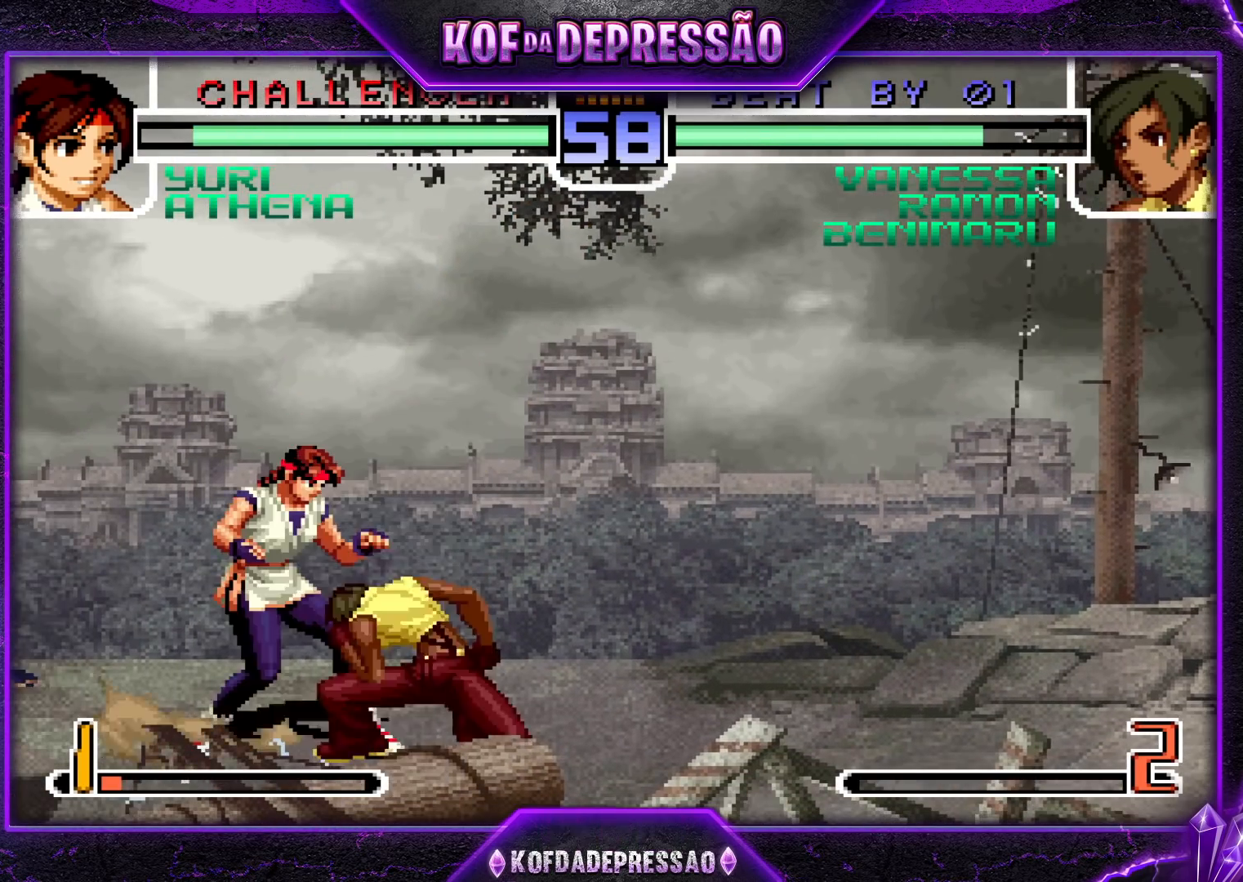
{"buttons": [], "left_stick": "up-left", "events": [[50, "left_stick", "right"], [100, "R1", "down"], [133, "left_stick", "center"], [183, "R1", "up"], [467, "left_stick", "up-left"]]}
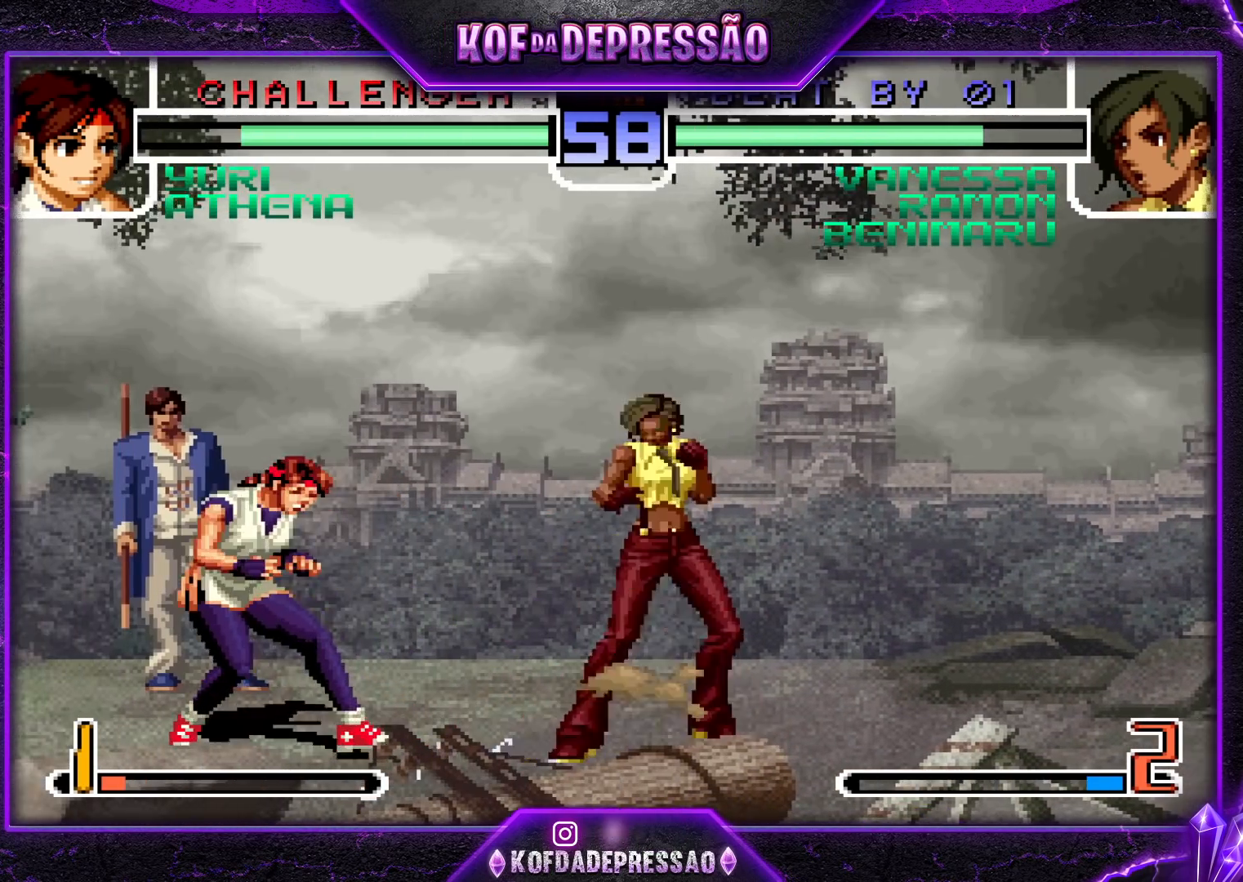
{"buttons": [], "left_stick": "center", "events": [[50, "left_stick", "center"], [333, "SQUARE", "down"], [450, "SQUARE", "up"]]}
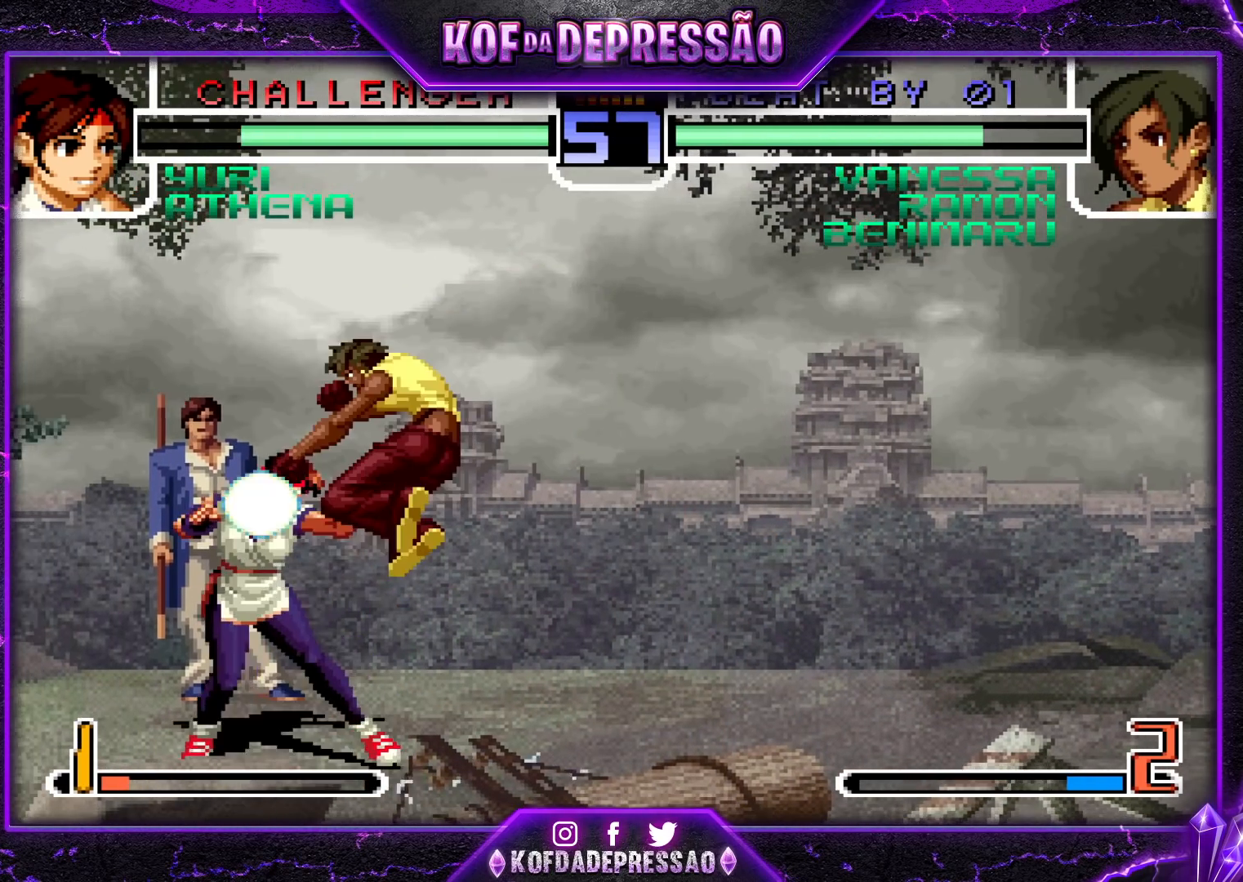
{"buttons": [], "left_stick": "down", "events": [[67, "left_stick", "left"], [200, "CROSS", "down"], [383, "left_stick", "center"], [433, "CROSS", "up"], [433, "left_stick", "right"], [483, "left_stick", "down"]]}
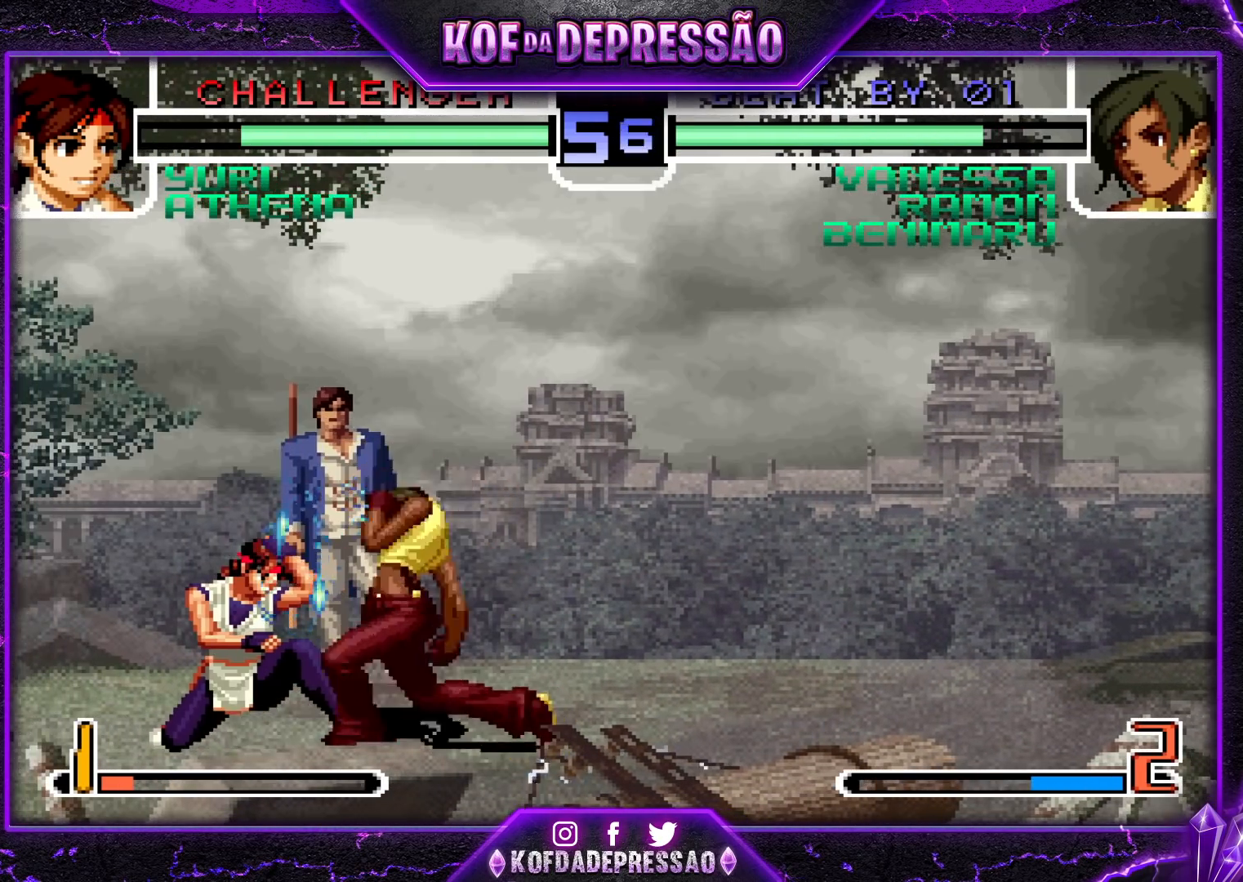
{"buttons": [], "left_stick": "down", "events": [[100, "TRIANGLE", "down"], [100, "left_stick", "left"], [200, "left_stick", "center"], [217, "TRIANGLE", "up"], [500, "left_stick", "down"]]}
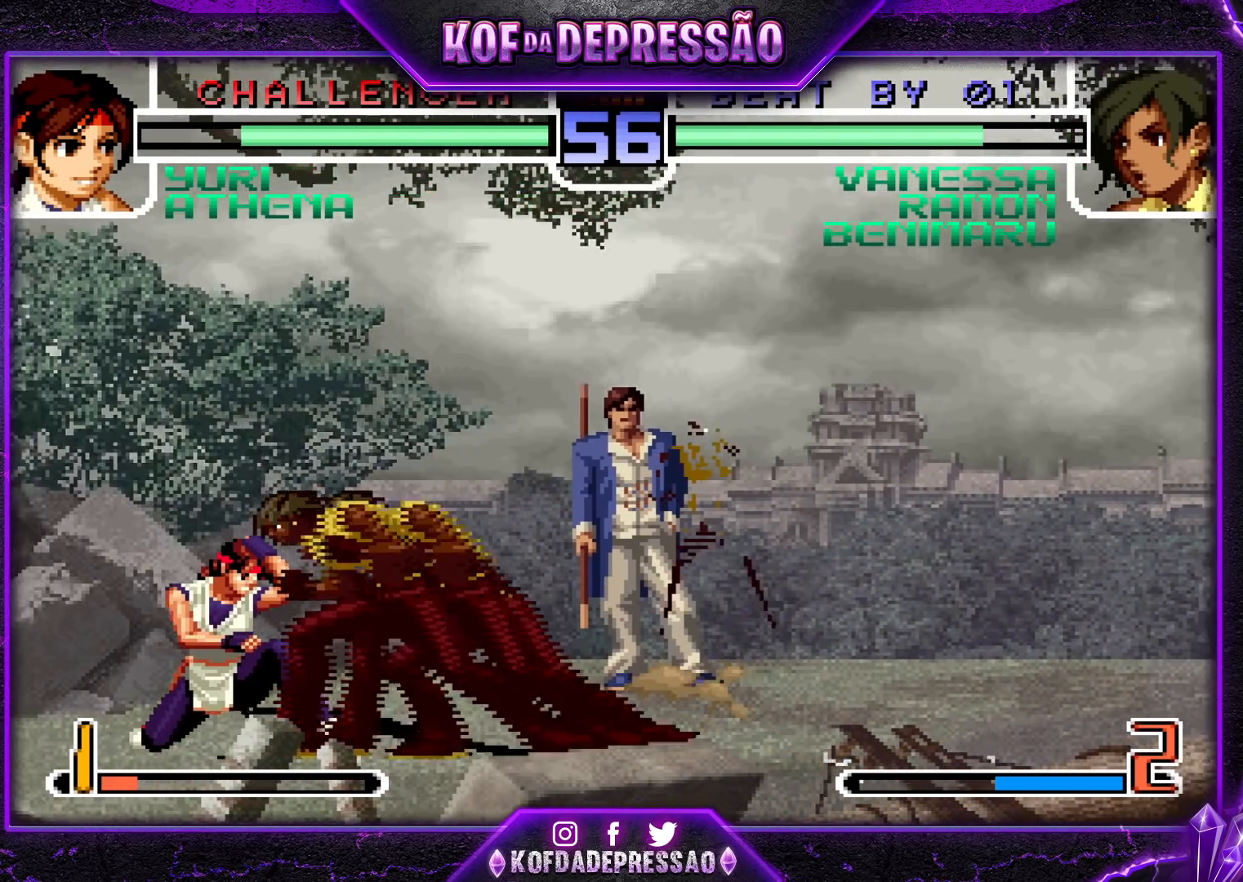
{"buttons": ["SQUARE"], "left_stick": "left", "events": [[17, "TRIANGLE", "down"], [100, "TRIANGLE", "up"], [250, "SQUARE", "down"], [333, "SQUARE", "up"], [417, "left_stick", "left"], [467, "SQUARE", "down"]]}
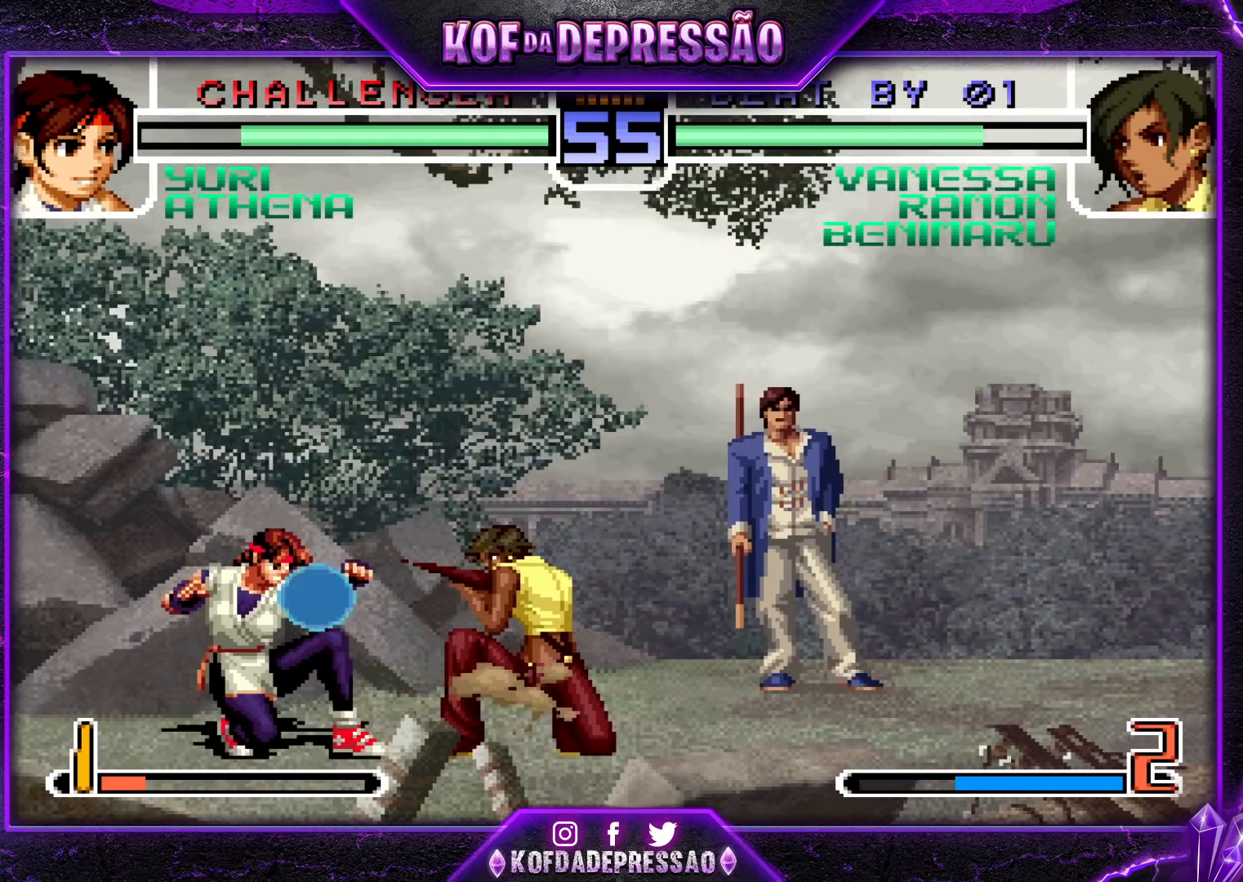
{"buttons": [], "left_stick": "left", "events": [[50, "SQUARE", "up"], [83, "left_stick", "down"], [150, "left_stick", "down-right"], [217, "R1", "down"], [300, "R1", "up"], [317, "left_stick", "center"], [400, "left_stick", "left"]]}
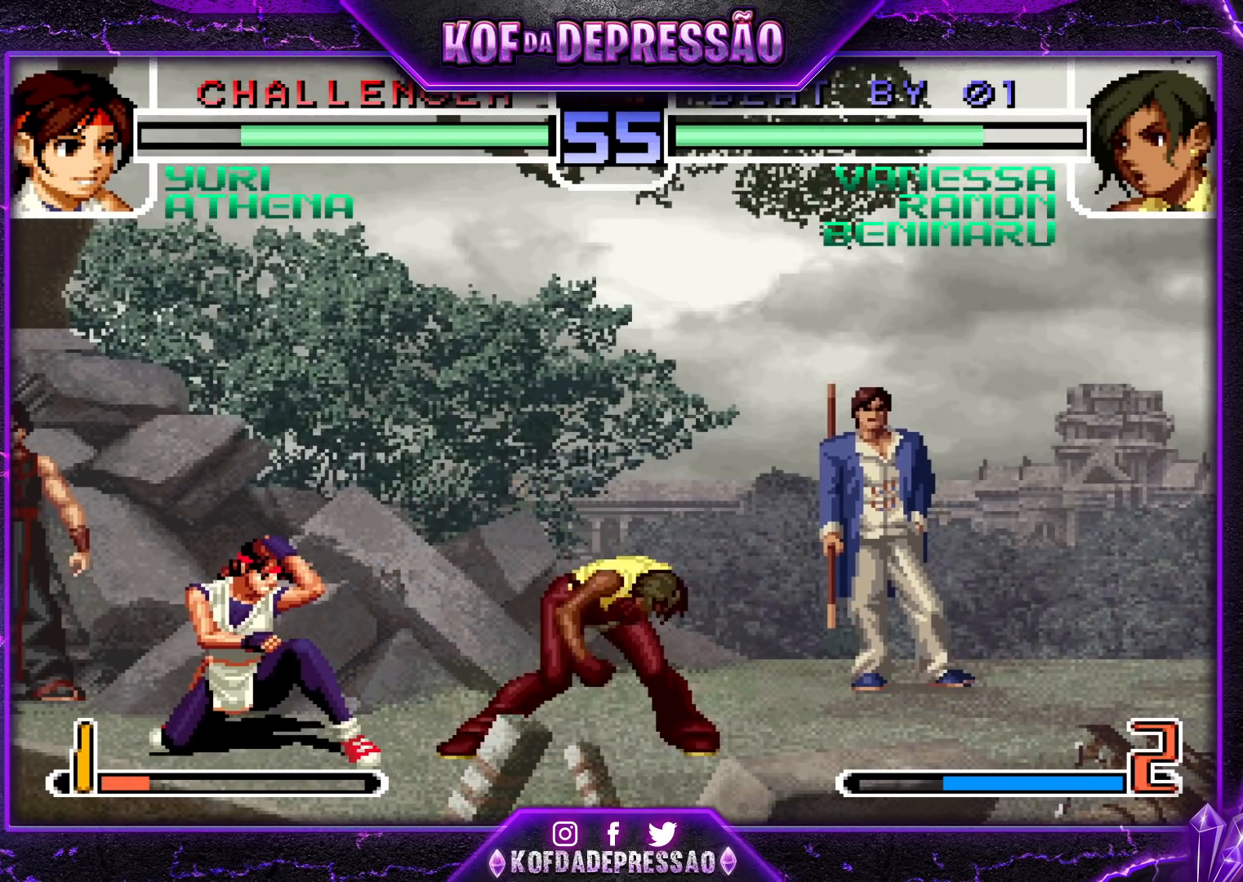
{"buttons": [], "left_stick": "down-right", "events": [[100, "left_stick", "down-right"]]}
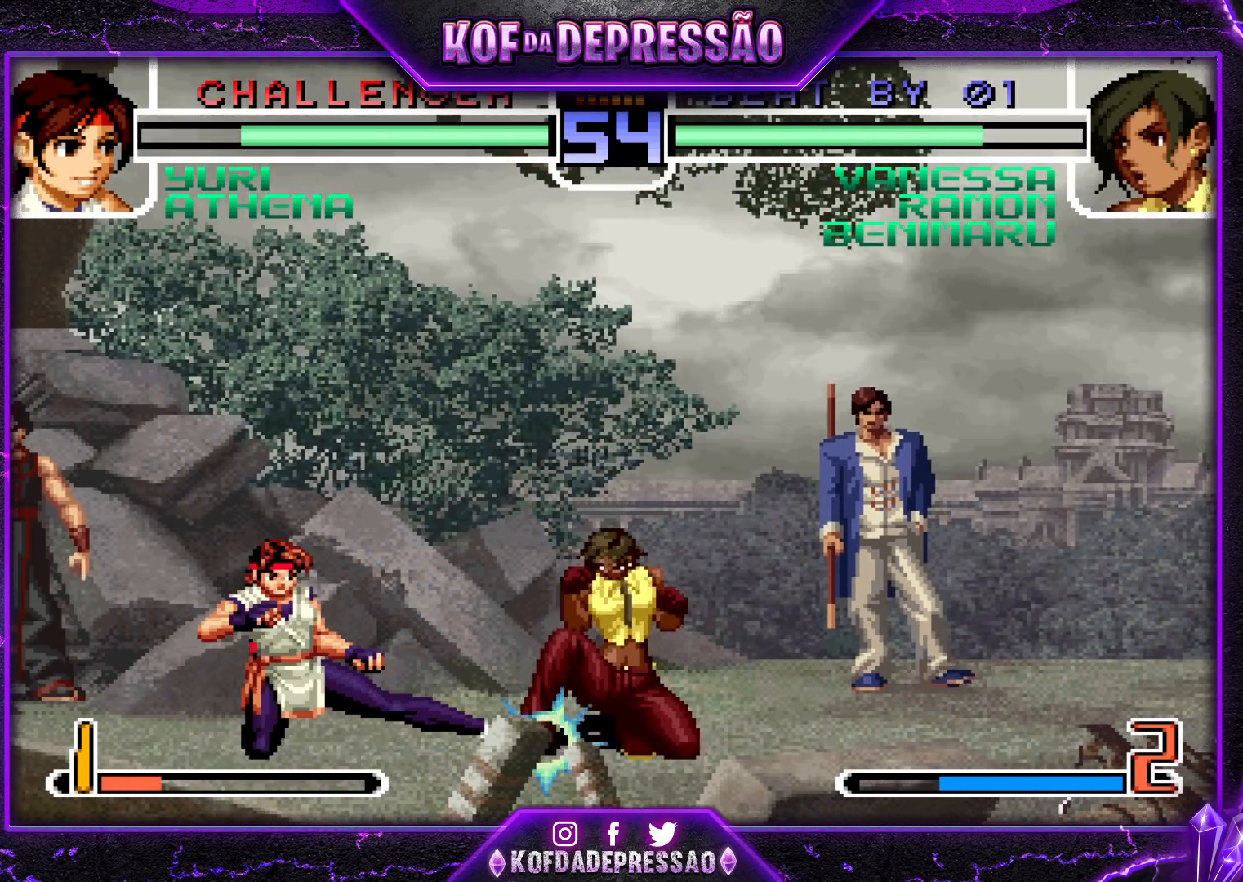
{"buttons": [], "left_stick": "center", "events": [[150, "CROSS", "down"], [233, "CROSS", "up"], [233, "left_stick", "down-left"], [317, "left_stick", "left"], [333, "TRIANGLE", "down"], [450, "TRIANGLE", "up"], [467, "left_stick", "center"]]}
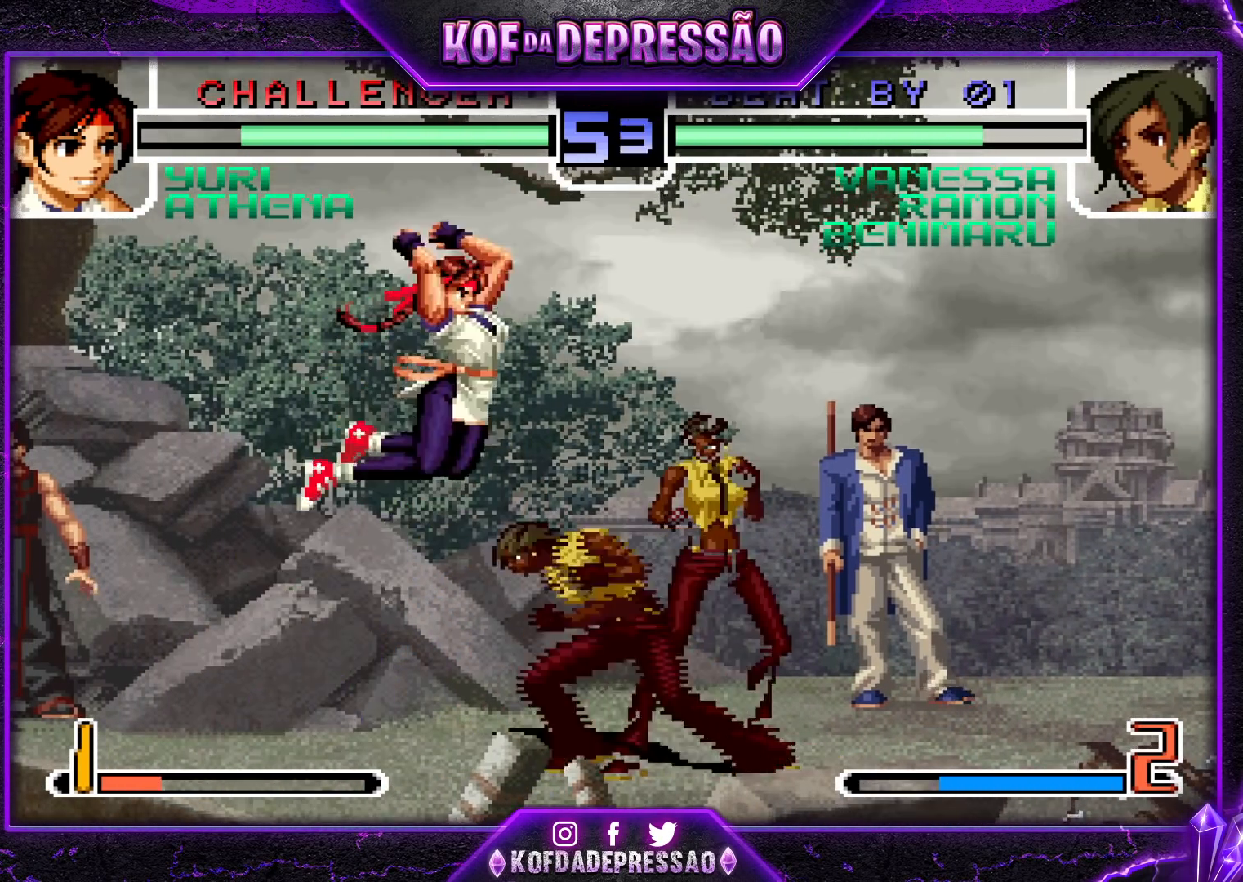
{"buttons": [], "left_stick": "center", "events": [[150, "left_stick", "right"], [250, "left_stick", "center"]]}
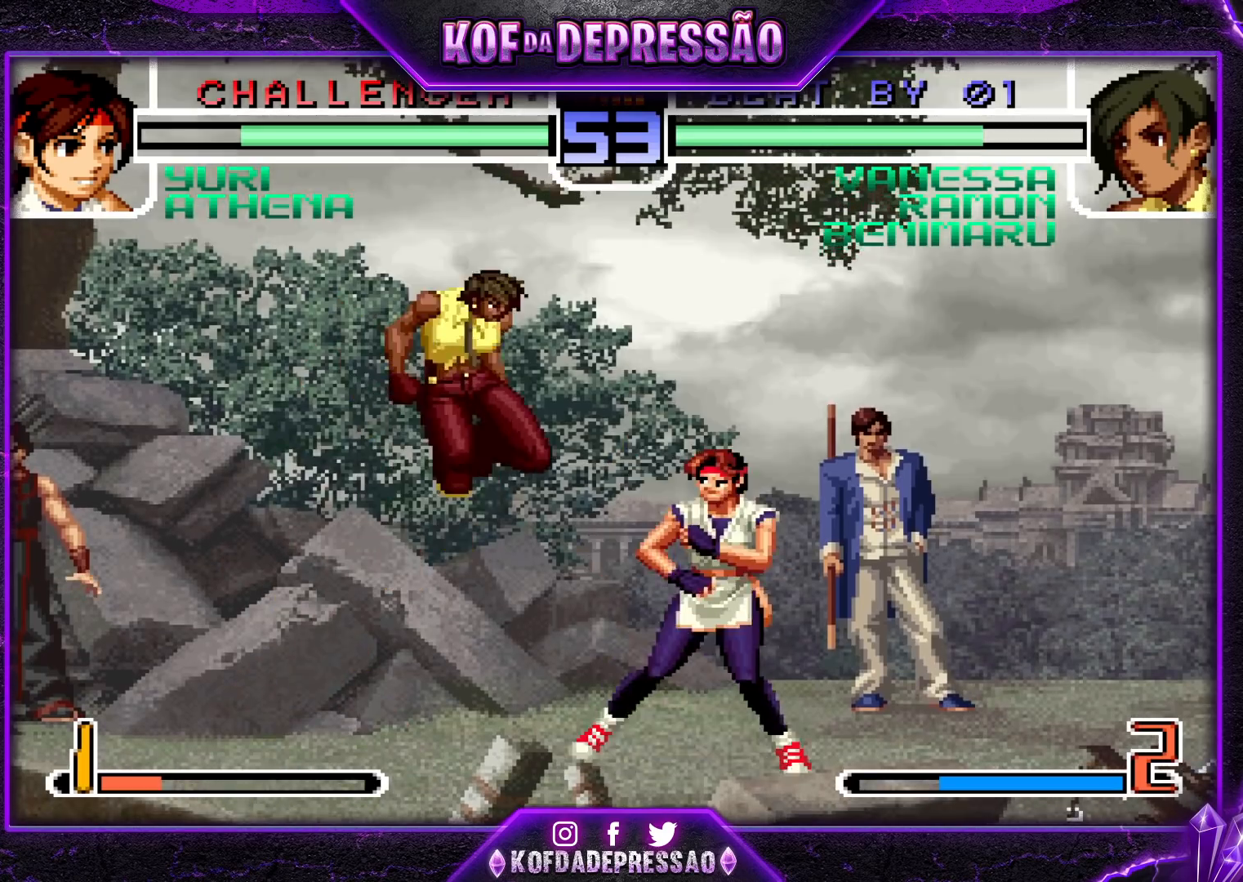
{"buttons": ["TRIANGLE"], "left_stick": "right", "events": [[50, "SQUARE", "down"], [150, "SQUARE", "up"], [250, "left_stick", "right"], [433, "TRIANGLE", "down"]]}
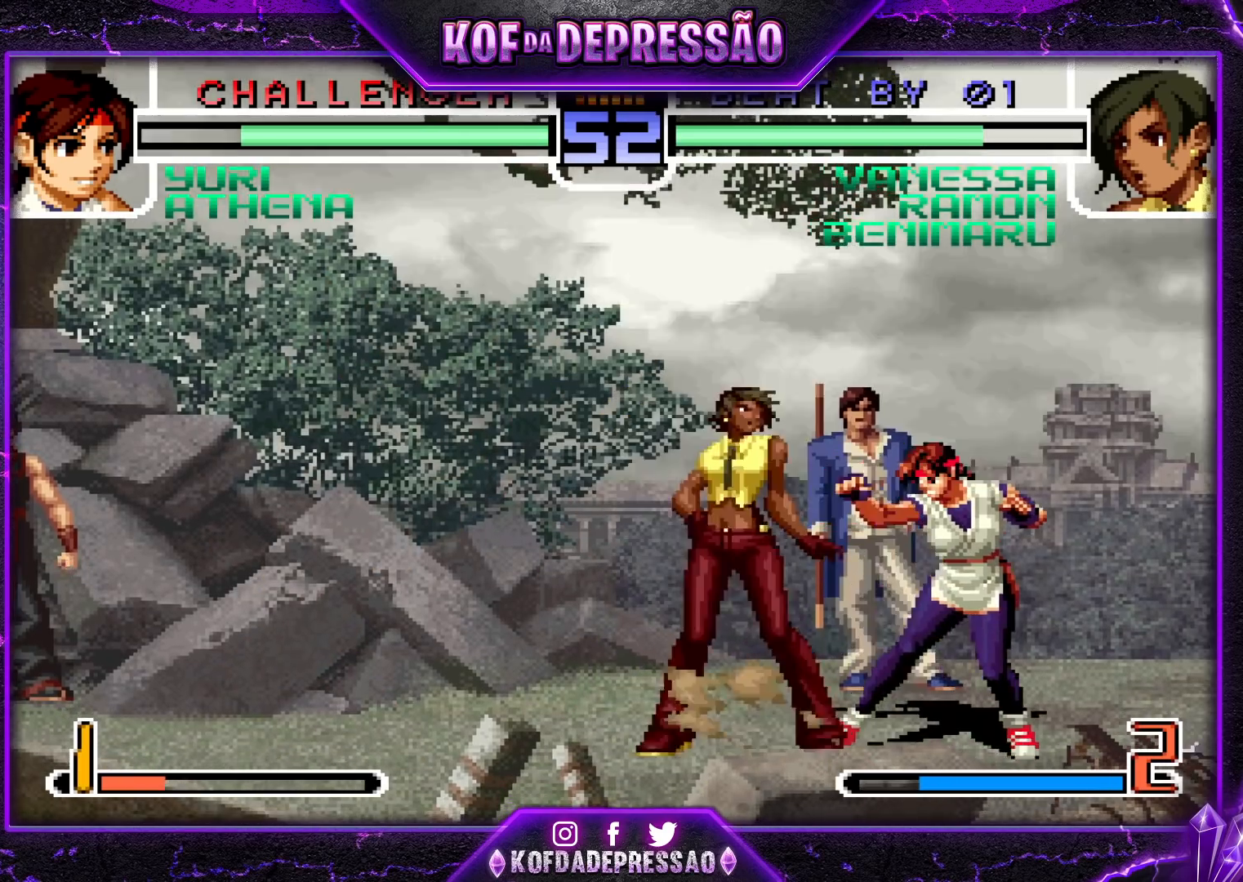
{"buttons": [], "left_stick": "down-left", "events": [[50, "TRIANGLE", "up"], [83, "left_stick", "down-left"], [417, "TRIANGLE", "down"], [483, "TRIANGLE", "up"]]}
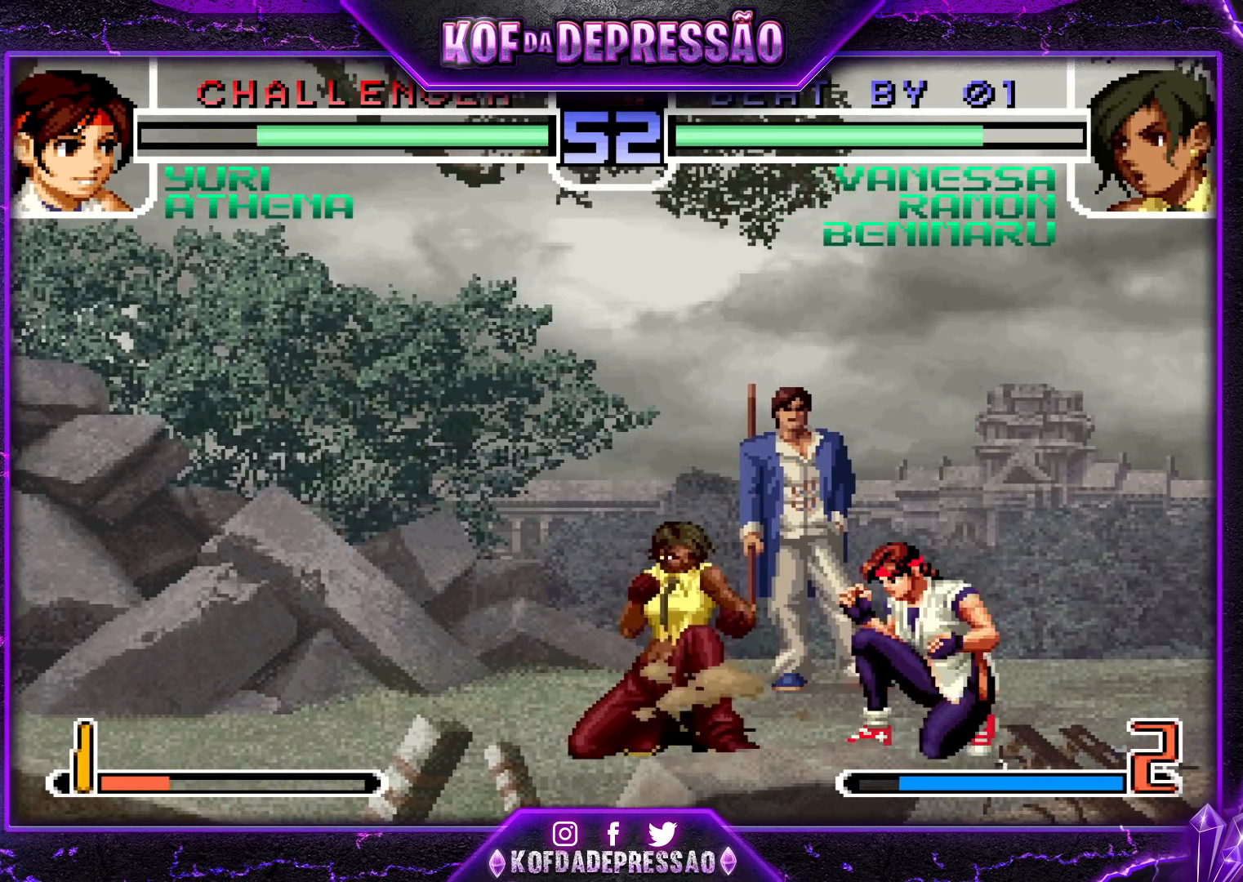
{"buttons": ["TRIANGLE"], "left_stick": "down-left", "events": [[117, "left_stick", "right"], [167, "TRIANGLE", "down"], [250, "TRIANGLE", "up"], [267, "left_stick", "center"], [467, "left_stick", "down-left"], [500, "TRIANGLE", "down"]]}
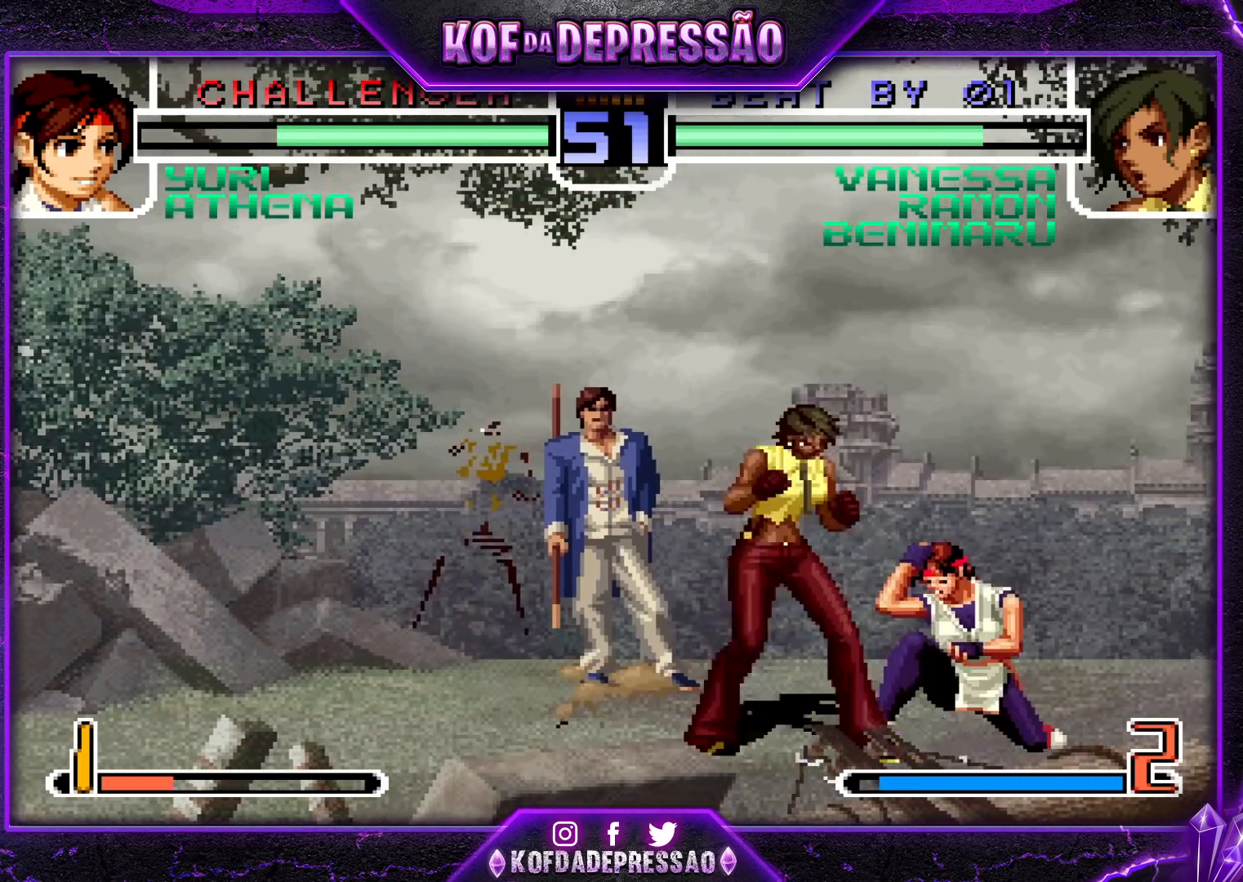
{"buttons": [], "left_stick": "down-left", "events": [[83, "TRIANGLE", "up"], [383, "R1", "down"], [433, "R1", "up"]]}
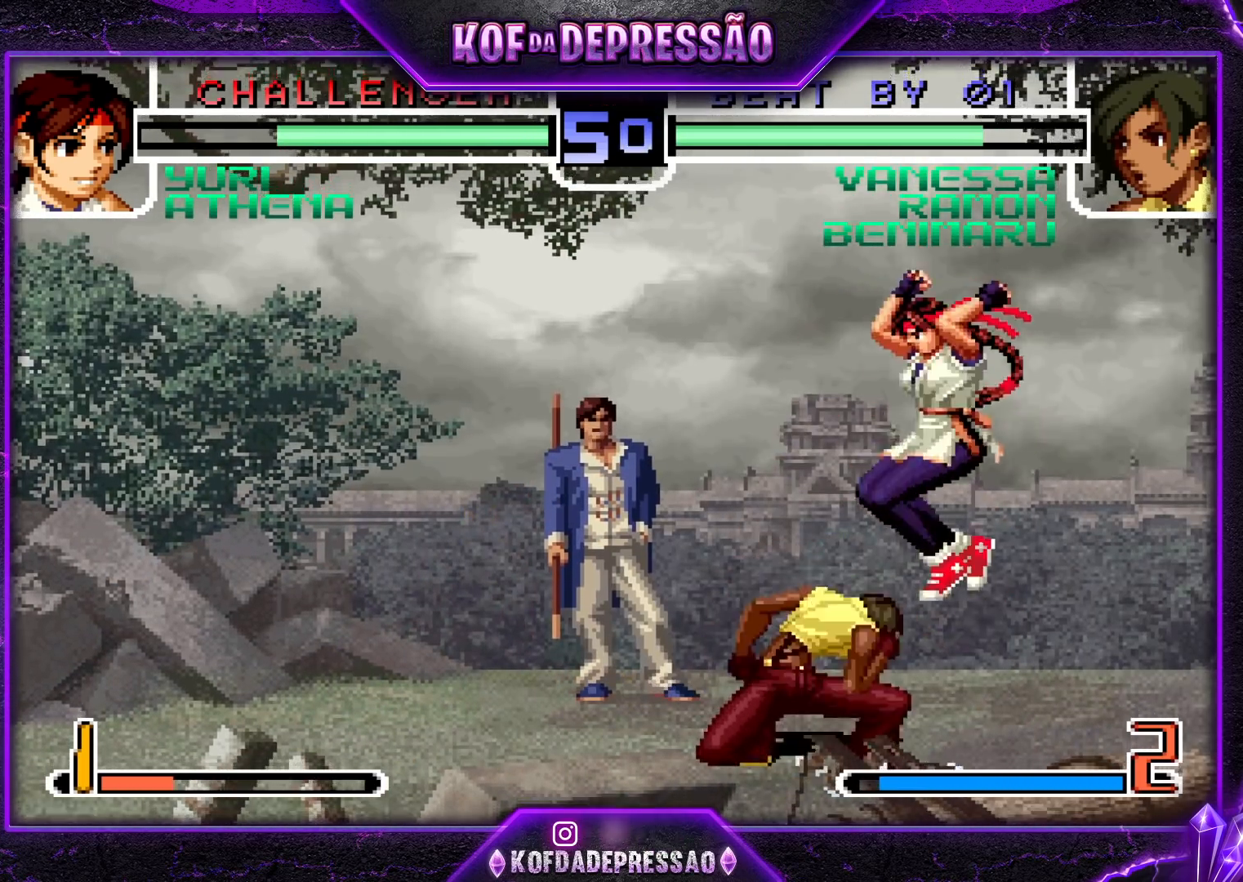
{"buttons": [], "left_stick": "down-left", "events": [[50, "left_stick", "right"], [67, "SQUARE", "down"], [150, "SQUARE", "up"], [250, "left_stick", "down-left"]]}
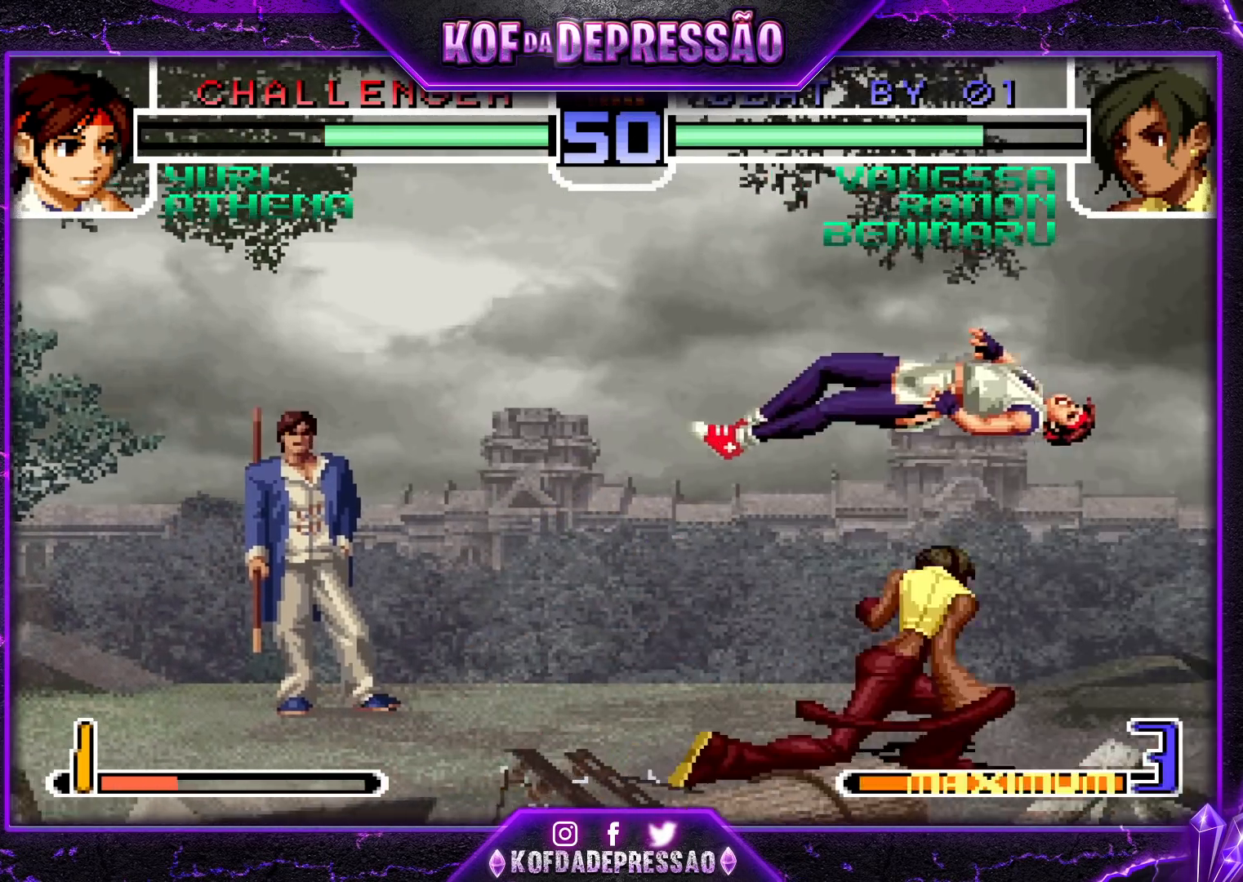
{"buttons": ["SQUARE"], "left_stick": "right", "events": [[50, "left_stick", "center"], [117, "left_stick", "right"], [217, "left_stick", "down-left"], [300, "TRIANGLE", "down"], [450, "TRIANGLE", "up"], [450, "left_stick", "right"], [467, "SQUARE", "down"]]}
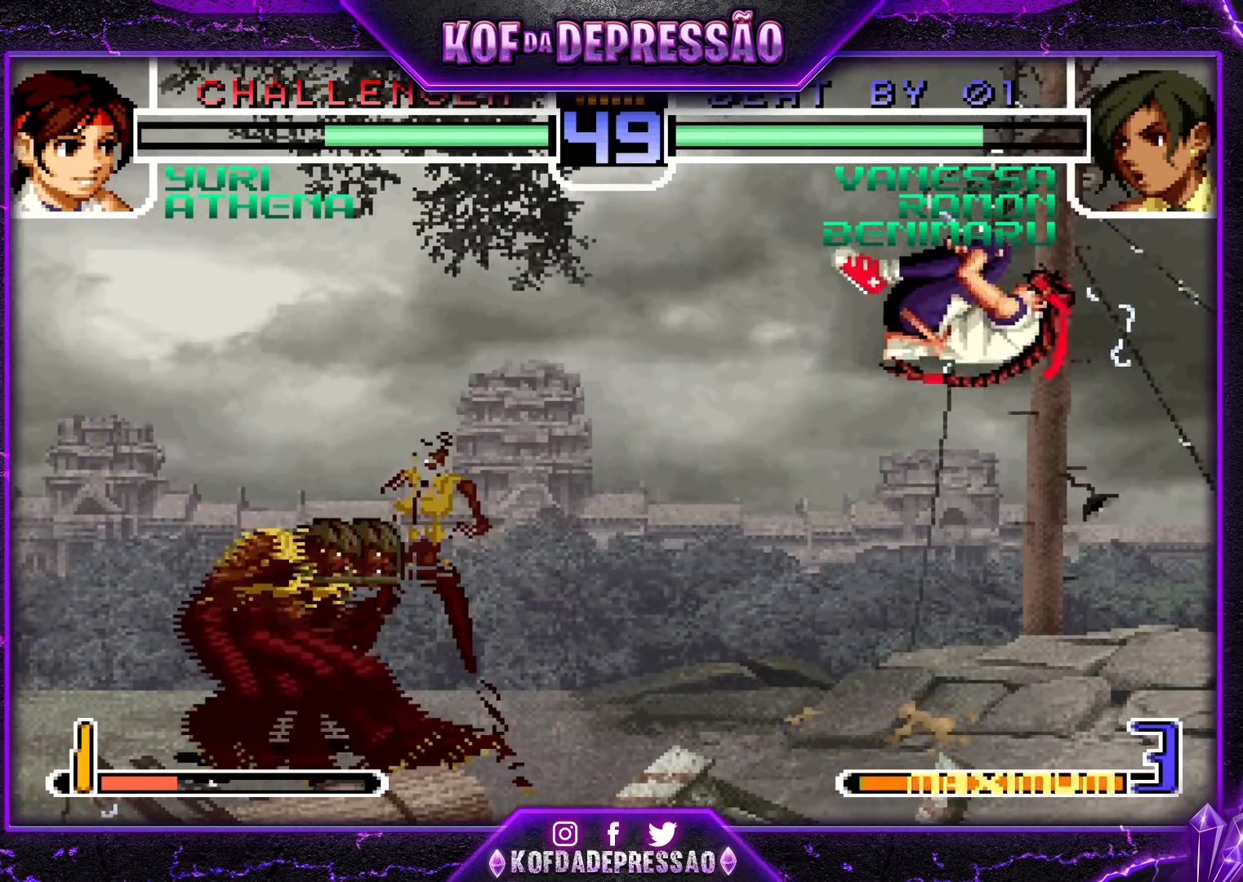
{"buttons": [], "left_stick": "down-left", "events": [[83, "SQUARE", "up"], [117, "left_stick", "down-left"]]}
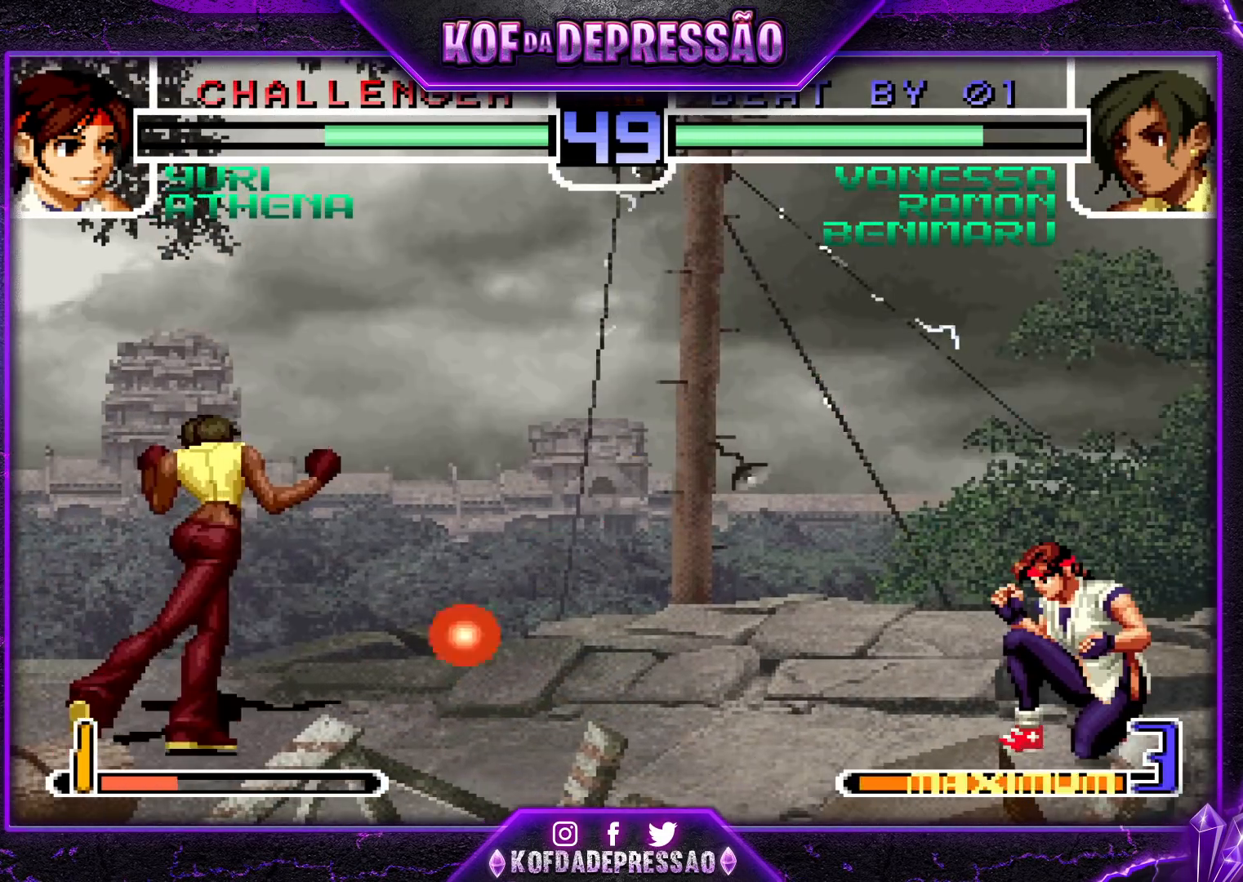
{"buttons": [], "left_stick": "center", "events": [[467, "left_stick", "center"]]}
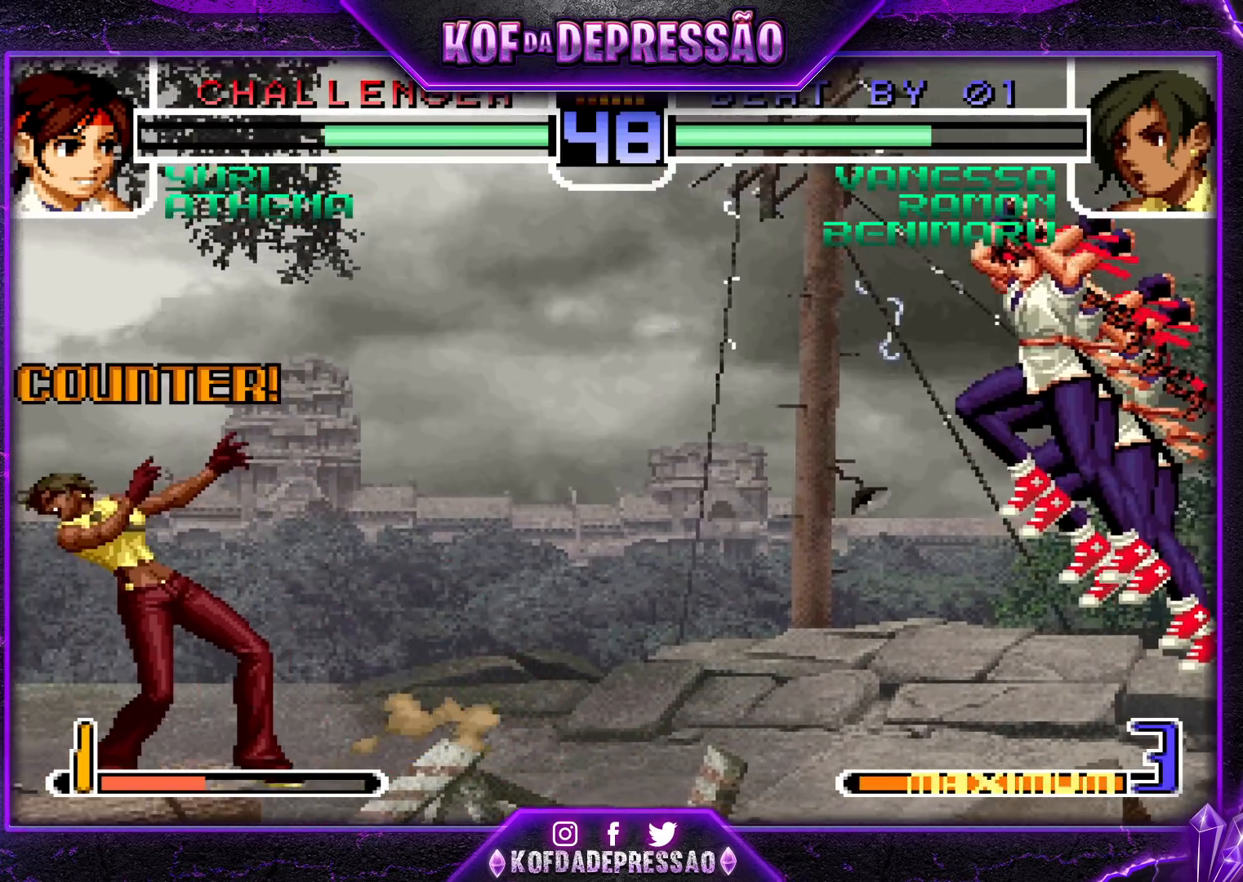
{"buttons": [], "left_stick": "center", "events": [[100, "left_stick", "right"], [167, "left_stick", "down"], [283, "left_stick", "left"], [300, "TRIANGLE", "down"], [417, "TRIANGLE", "up"], [417, "left_stick", "center"]]}
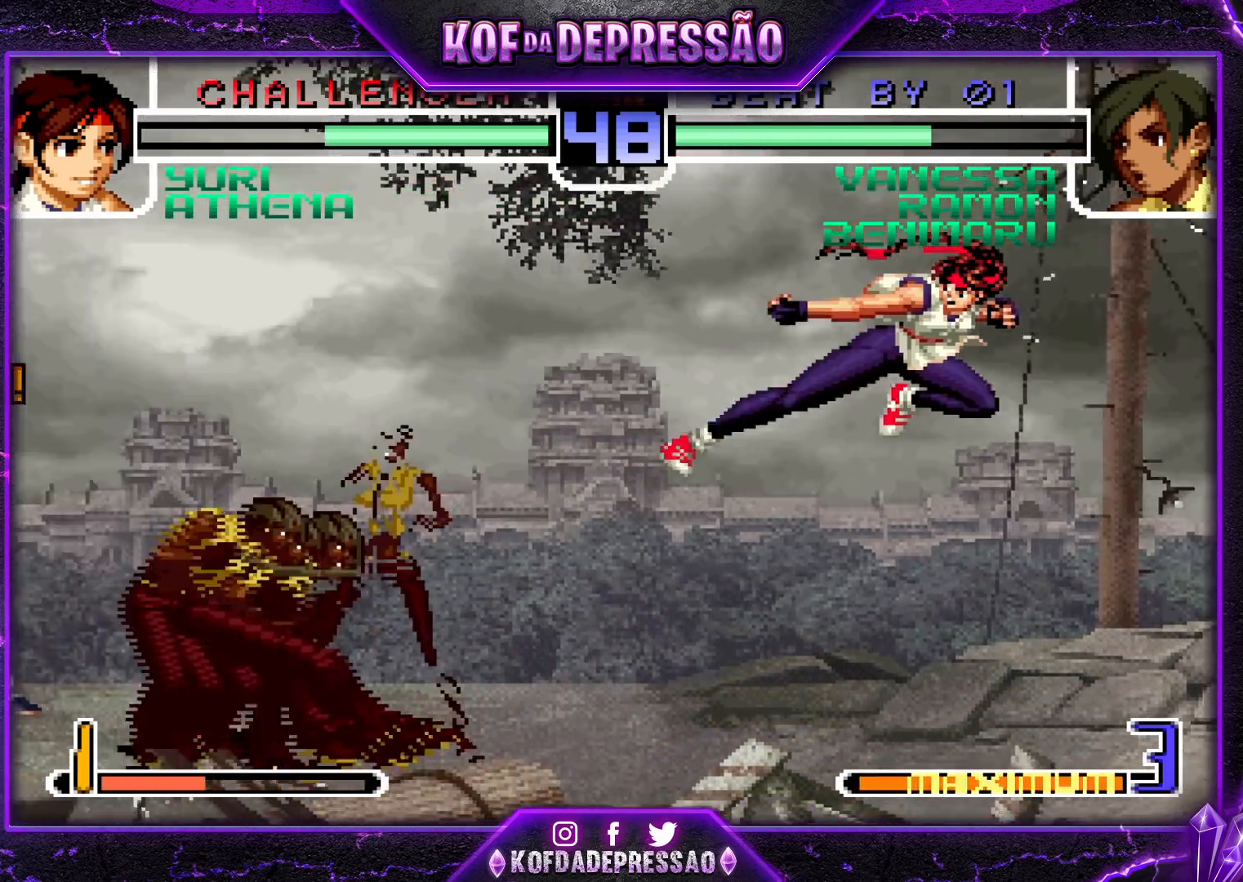
{"buttons": ["TRIANGLE"], "left_stick": "left", "events": [[17, "left_stick", "down"], [100, "left_stick", "right"], [200, "left_stick", "center"], [283, "left_stick", "left"], [483, "TRIANGLE", "down"]]}
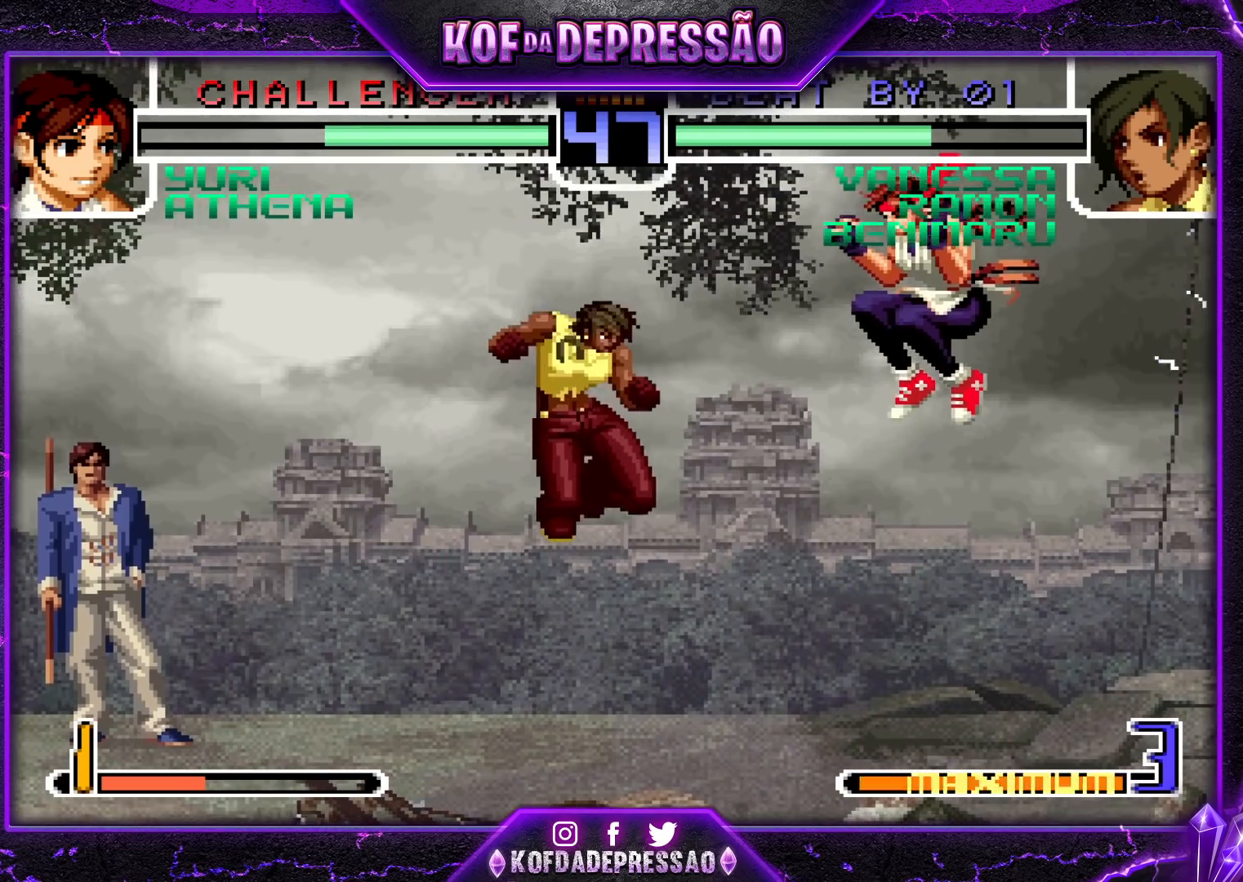
{"buttons": [], "left_stick": "right", "events": [[100, "TRIANGLE", "up"], [150, "left_stick", "down-left"], [267, "left_stick", "left"], [483, "left_stick", "right"]]}
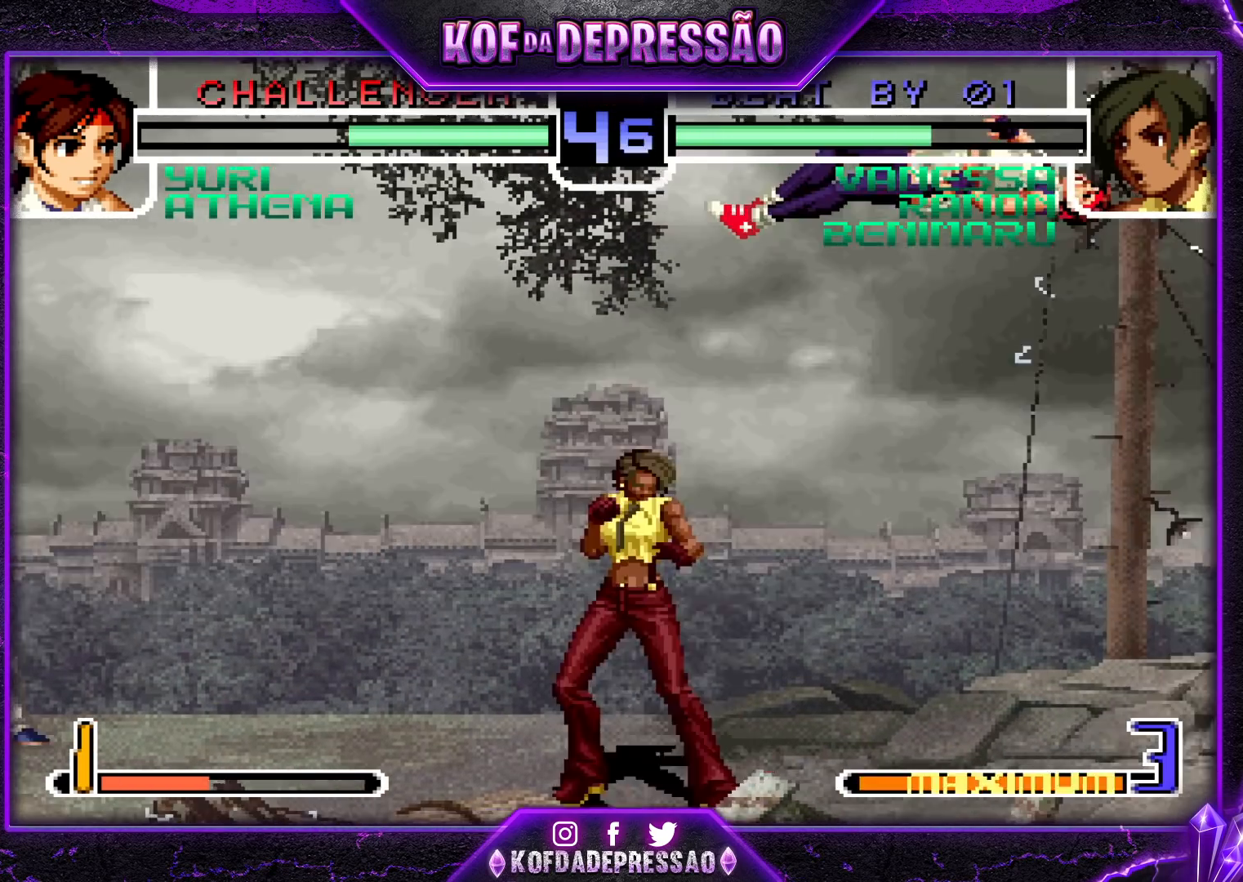
{"buttons": [], "left_stick": "down-left", "events": [[50, "left_stick", "center"], [100, "left_stick", "right"], [267, "left_stick", "down-left"]]}
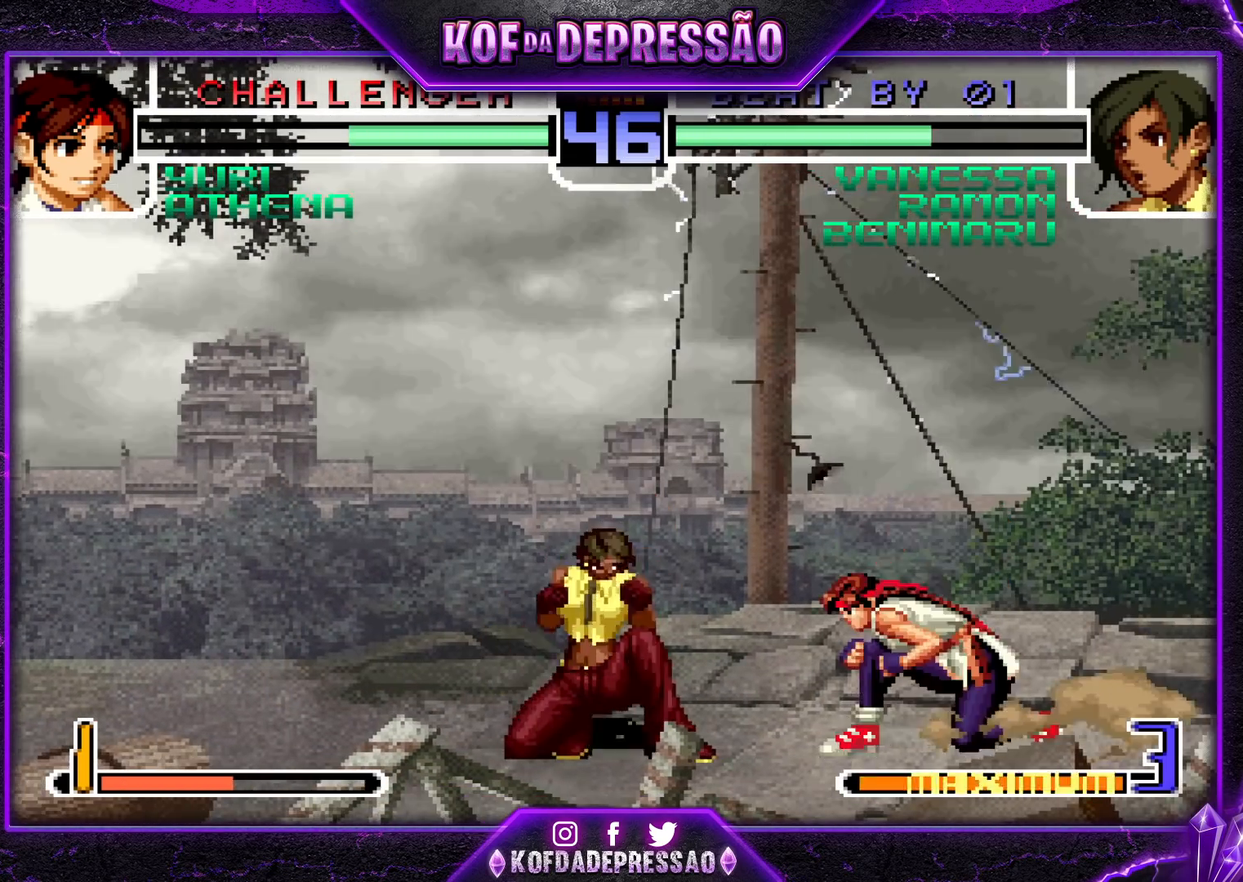
{"buttons": ["CROSS"], "left_stick": "center", "events": [[417, "left_stick", "center"], [483, "CROSS", "down"]]}